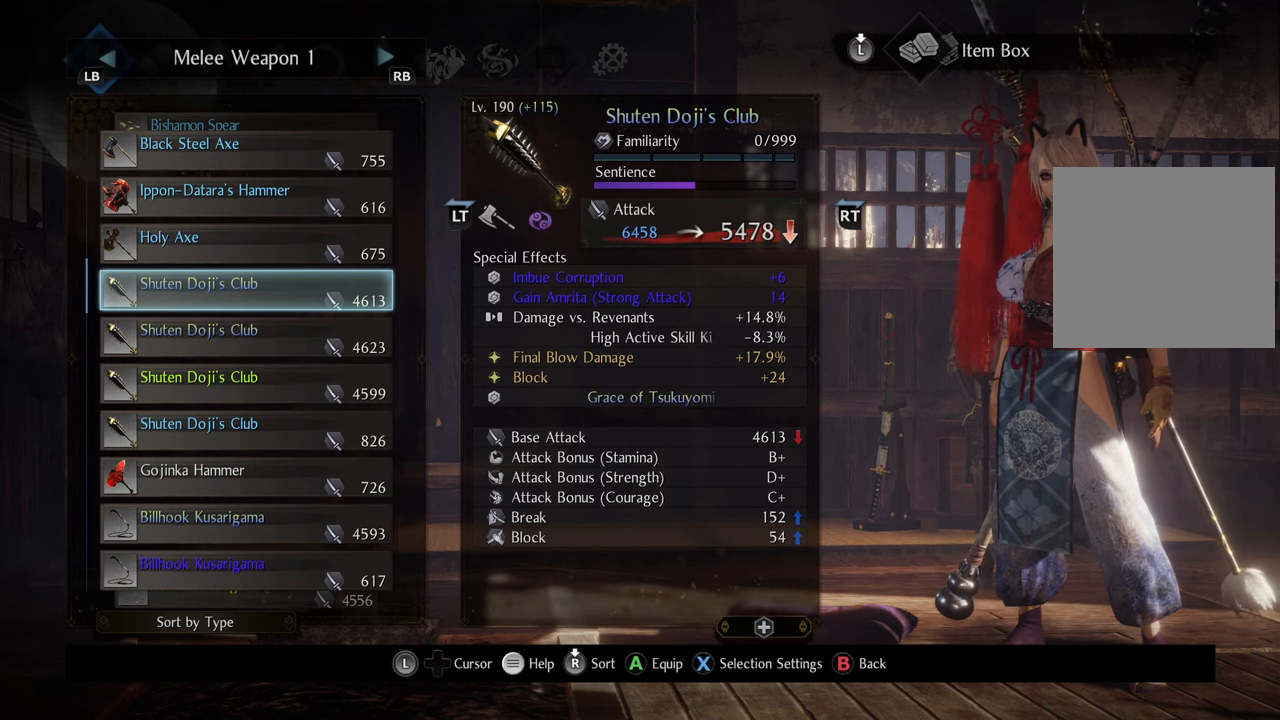
Gameplay with a controller (Xbox layout); each line is a JSON object with the inputs held at the frame after it. "events" lists button and stick changes between this image and that frame as [ms after this image, input, new state], when the widget could be followed in between. Not read: L3.
{"buttons": [], "left_stick": "center", "right_stick": "center", "events": [[133, "DPAD_DOWN", "down"], [283, "DPAD_DOWN", "up"]]}
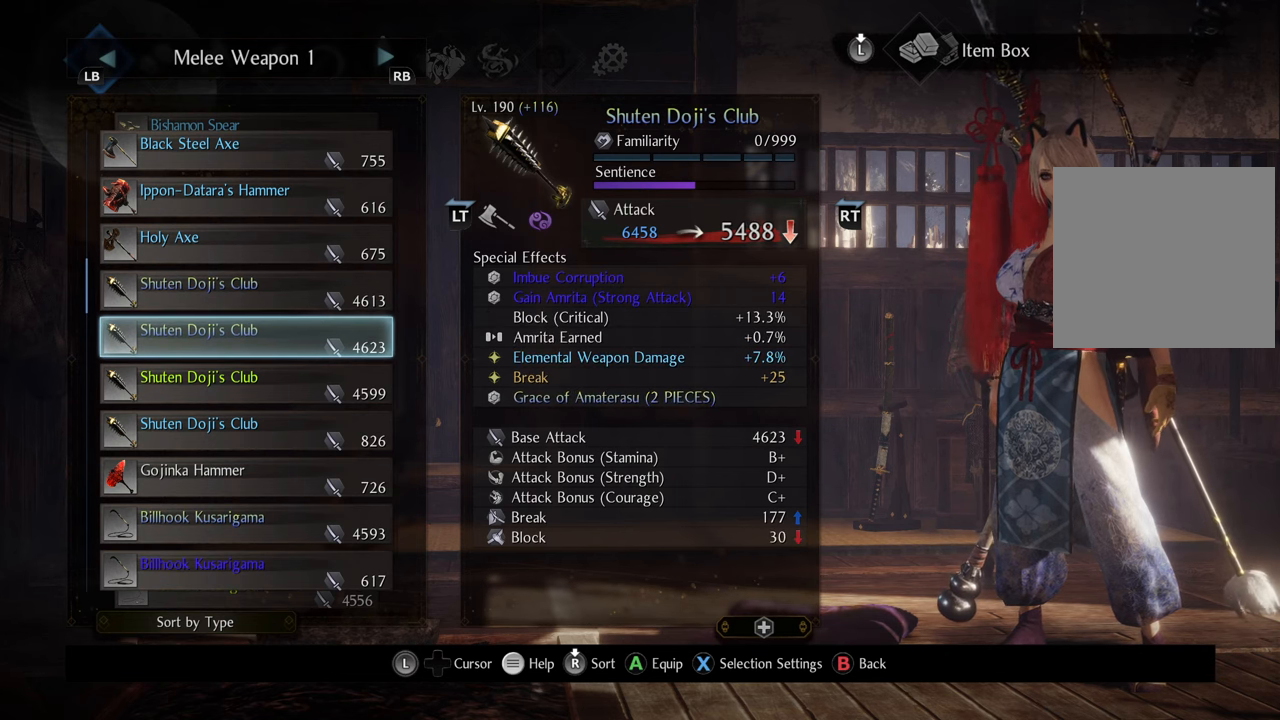
{"buttons": [], "left_stick": "center", "right_stick": "center", "events": [[333, "DPAD_DOWN", "down"], [483, "DPAD_DOWN", "up"]]}
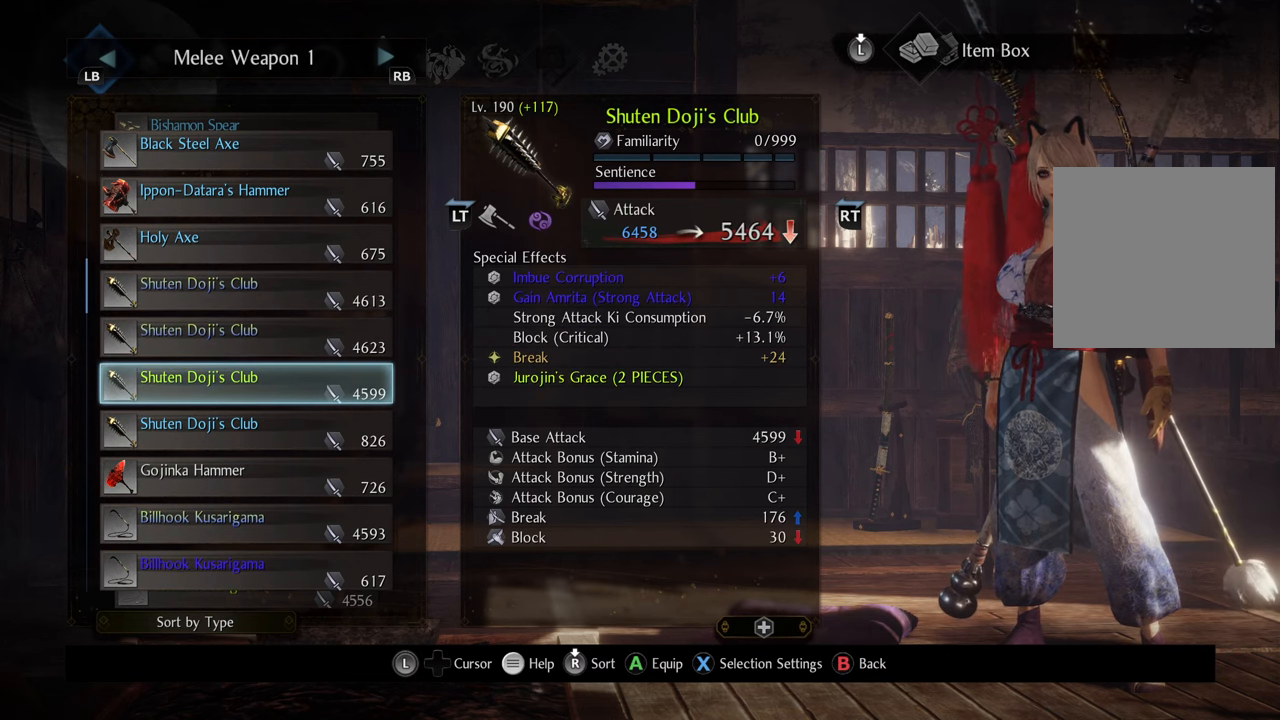
{"buttons": ["DPAD_DOWN"], "left_stick": "center", "right_stick": "center", "events": [[433, "DPAD_DOWN", "down"]]}
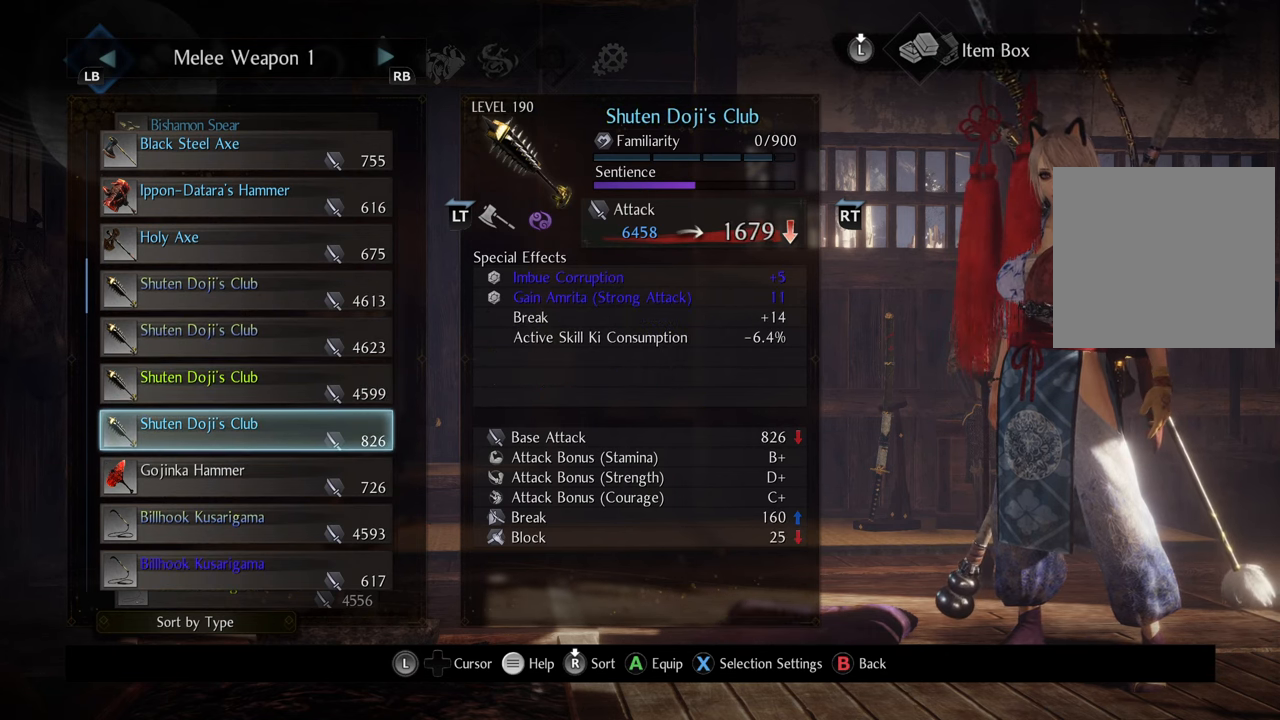
{"buttons": ["DPAD_DOWN"], "left_stick": "center", "right_stick": "center", "events": [[83, "DPAD_DOWN", "up"], [417, "DPAD_DOWN", "down"]]}
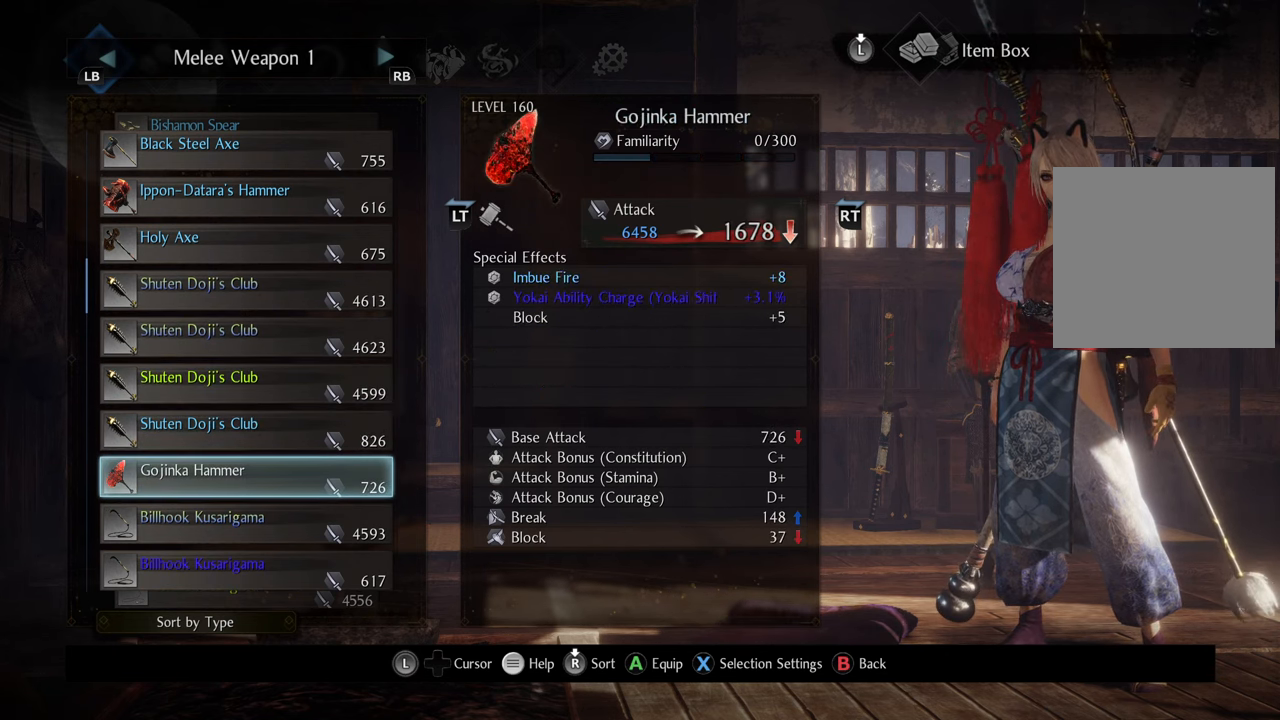
{"buttons": [], "left_stick": "center", "right_stick": "center", "events": [[50, "DPAD_DOWN", "up"], [350, "DPAD_UP", "down"], [450, "DPAD_UP", "up"]]}
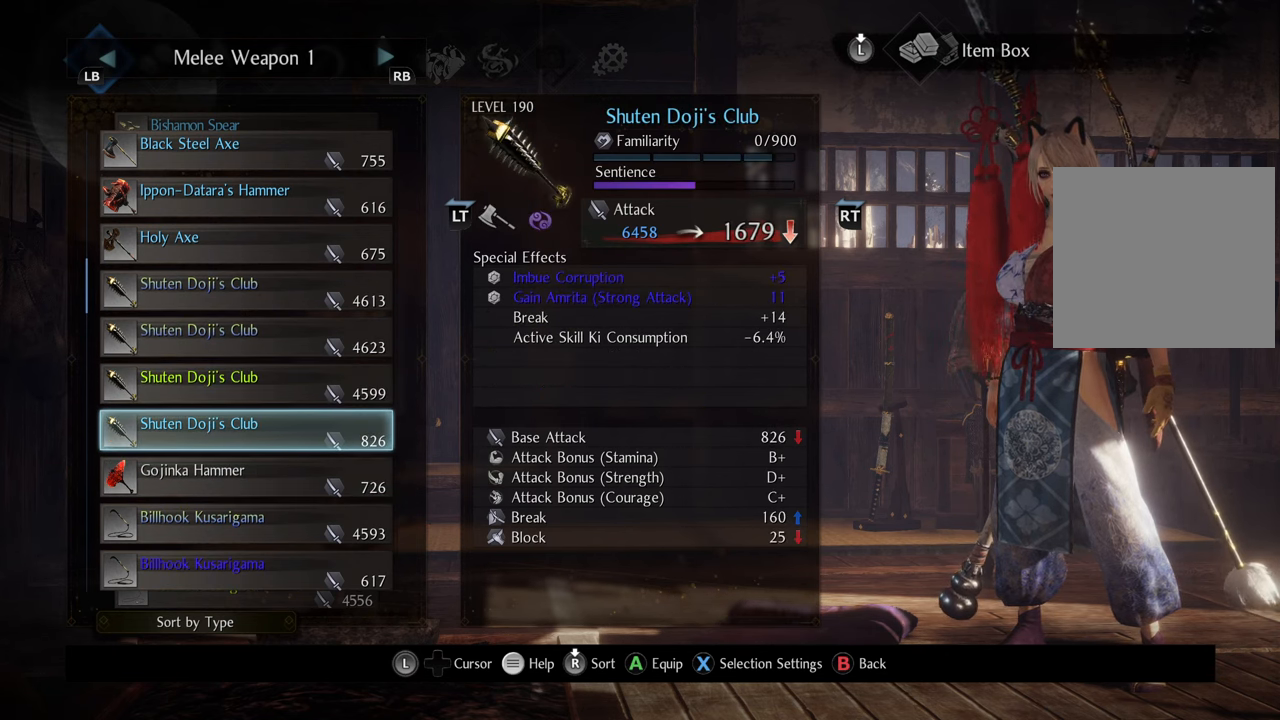
{"buttons": [], "left_stick": "center", "right_stick": "center", "events": [[17, "DPAD_UP", "down"], [117, "DPAD_UP", "up"], [233, "DPAD_UP", "down"], [267, "DPAD_UP", "up"]]}
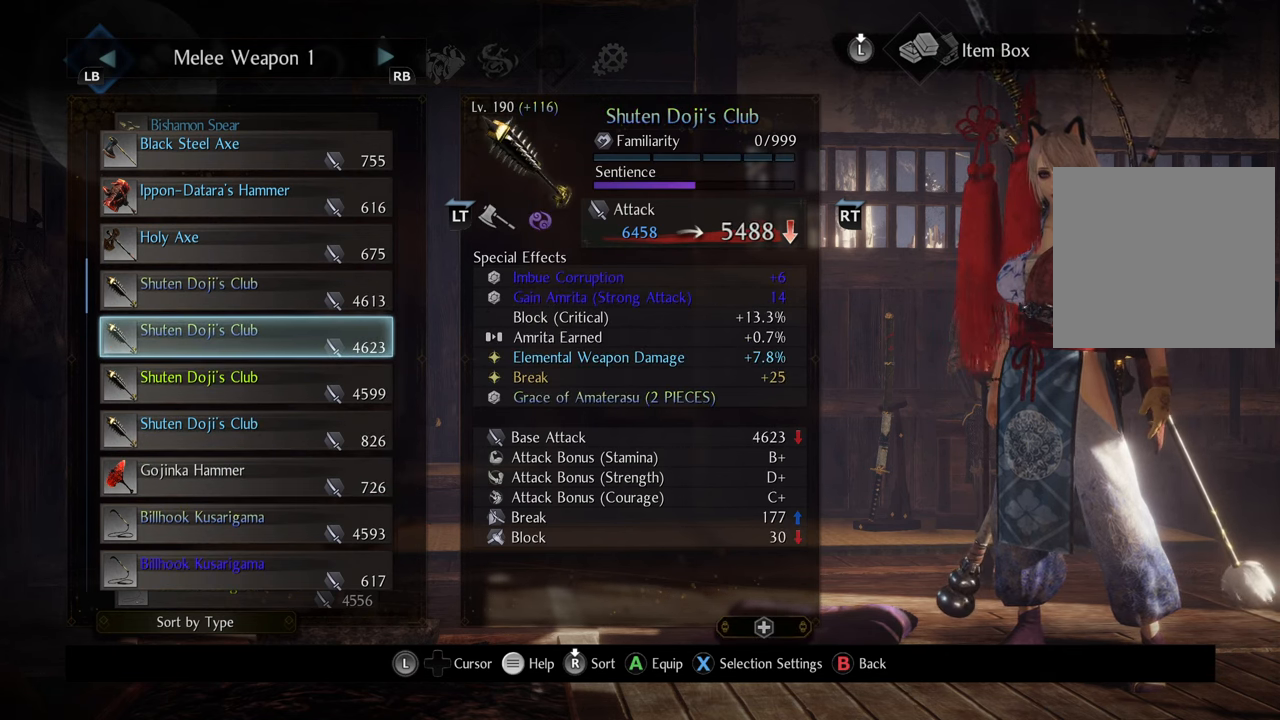
{"buttons": ["L2"], "left_stick": "center", "right_stick": "center", "events": [[50, "DPAD_UP", "down"], [167, "DPAD_UP", "up"], [450, "L2", "down"]]}
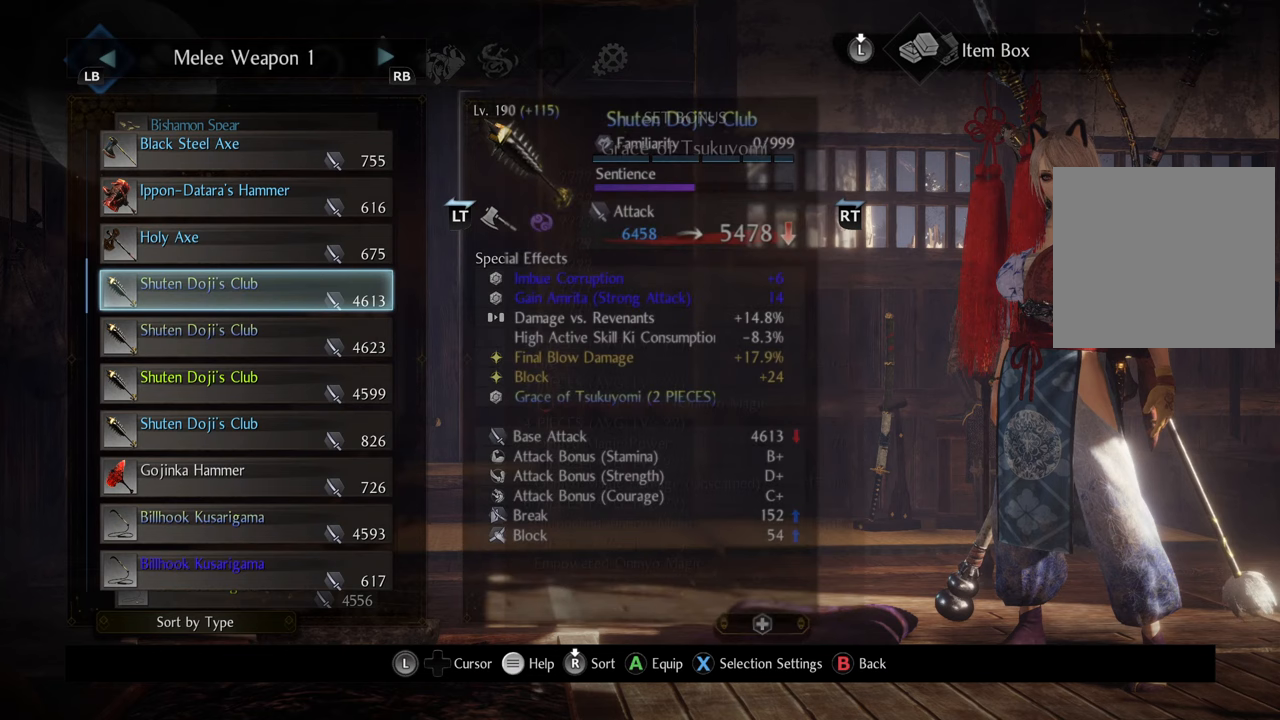
{"buttons": [], "left_stick": "center", "right_stick": "center", "events": [[100, "L2", "up"]]}
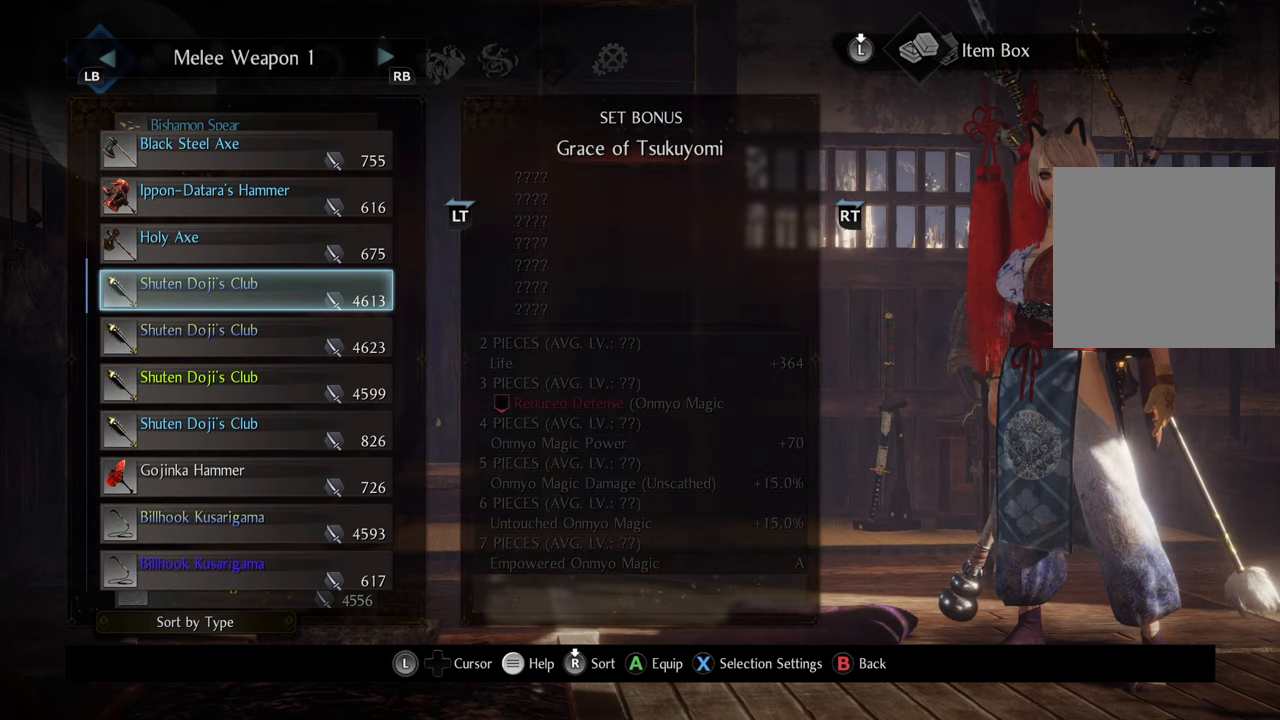
{"buttons": [], "left_stick": "center", "right_stick": "center", "events": [[367, "DPAD_DOWN", "down"], [483, "DPAD_DOWN", "up"]]}
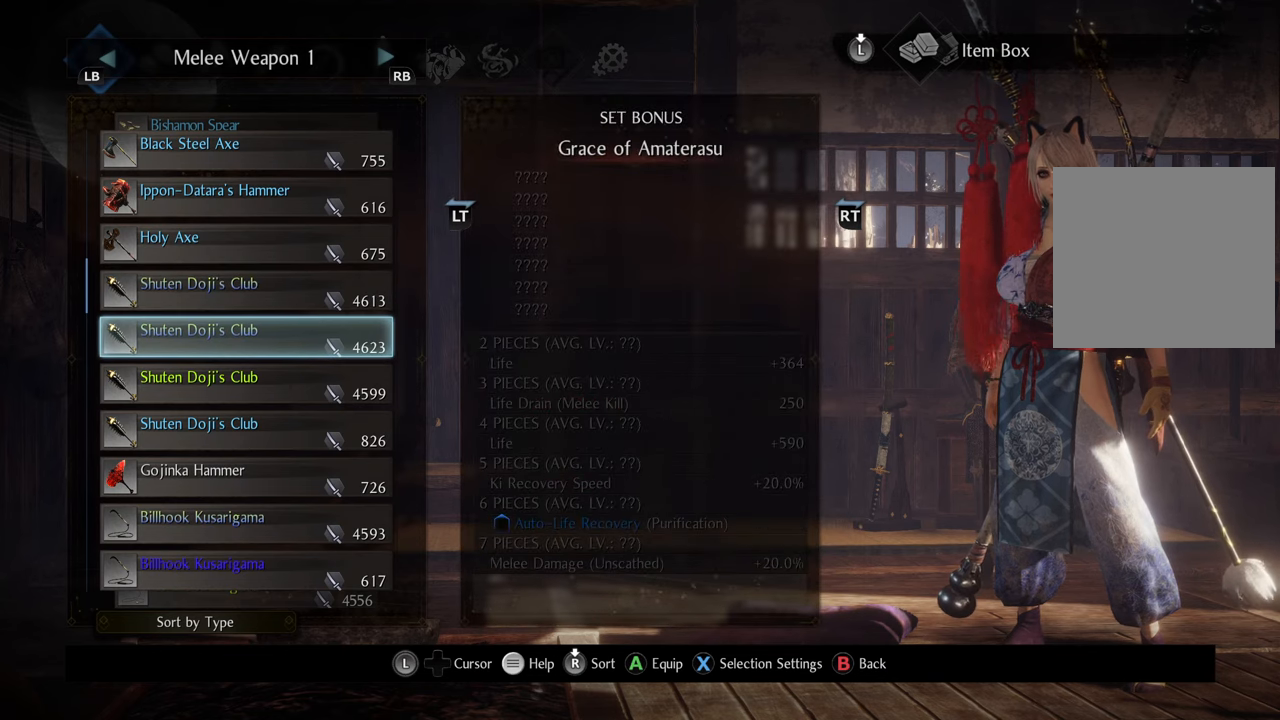
{"buttons": [], "left_stick": "center", "right_stick": "center", "events": [[350, "DPAD_UP", "down"], [450, "DPAD_UP", "up"]]}
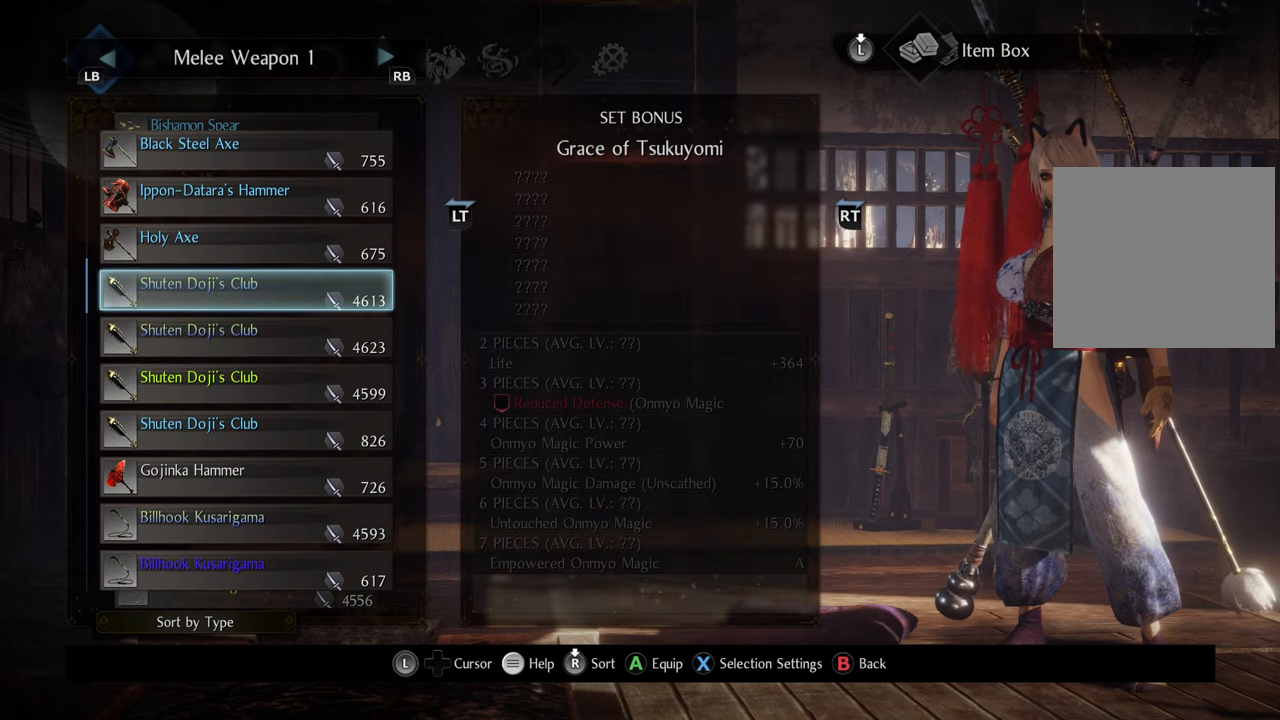
{"buttons": [], "left_stick": "center", "right_stick": "center", "events": [[167, "DPAD_DOWN", "down"], [300, "DPAD_DOWN", "up"]]}
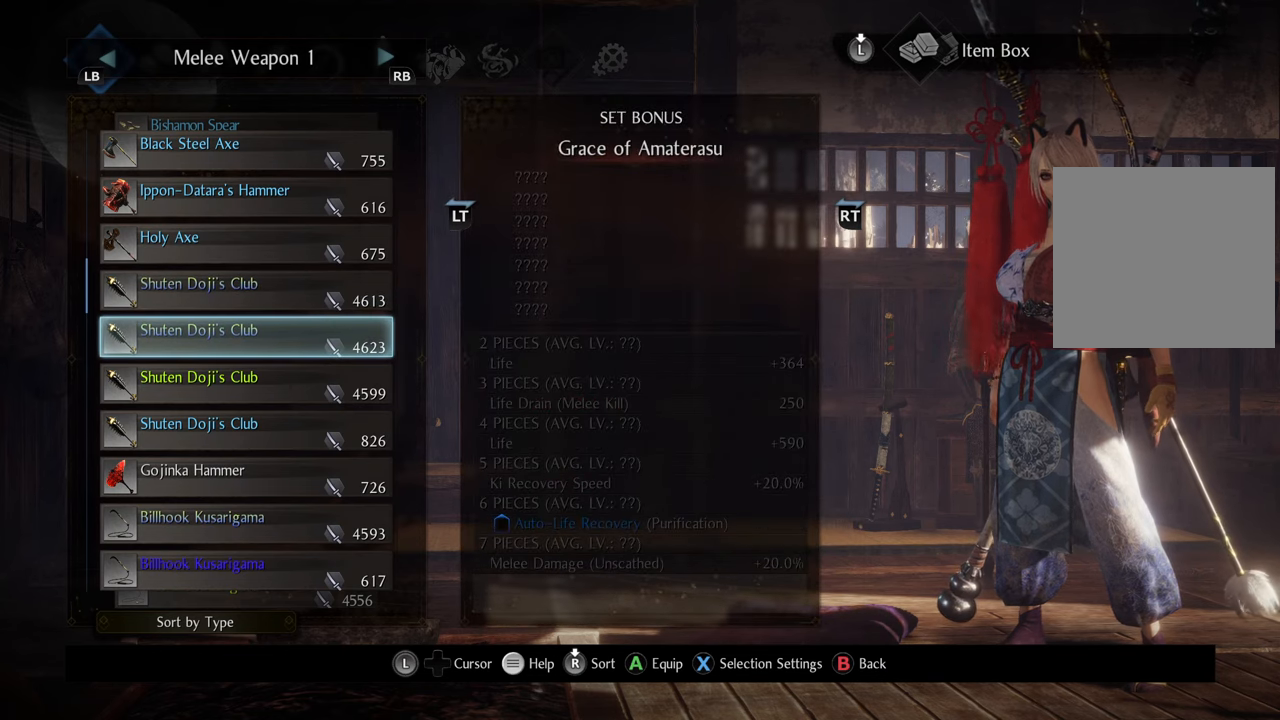
{"buttons": [], "left_stick": "center", "right_stick": "center", "events": [[333, "DPAD_UP", "down"], [450, "DPAD_UP", "up"]]}
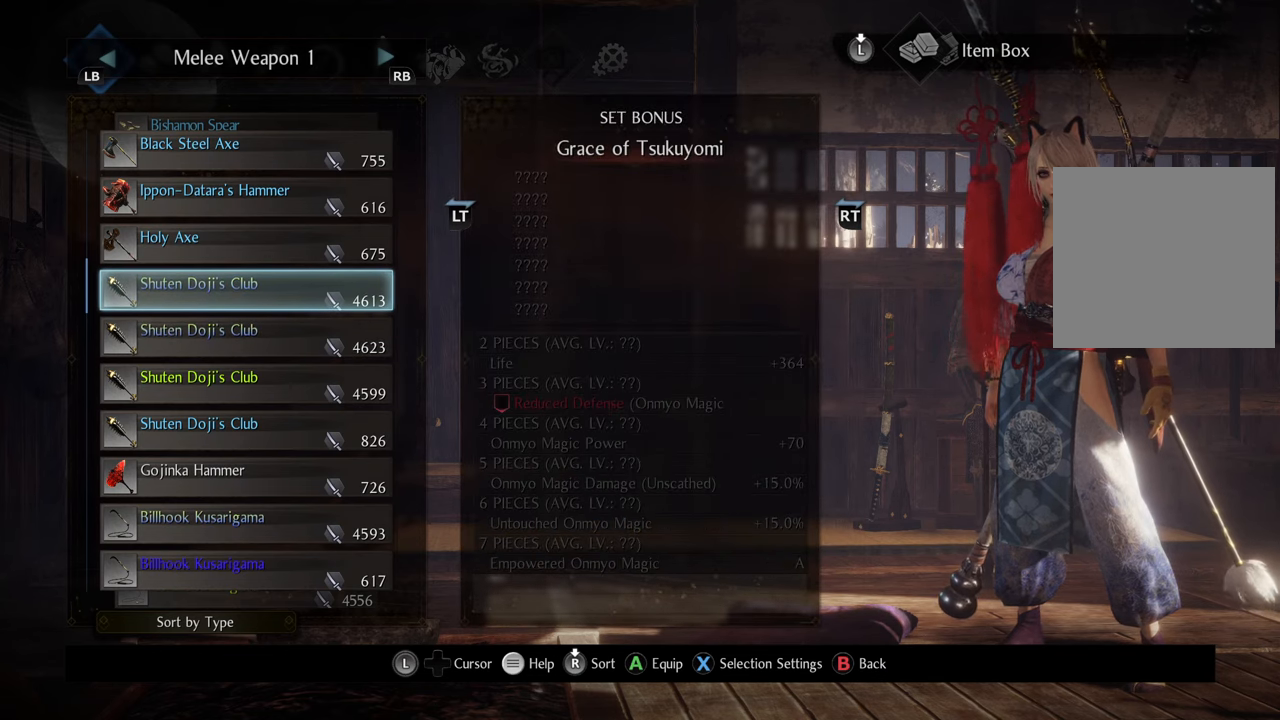
{"buttons": [], "left_stick": "center", "right_stick": "center", "events": []}
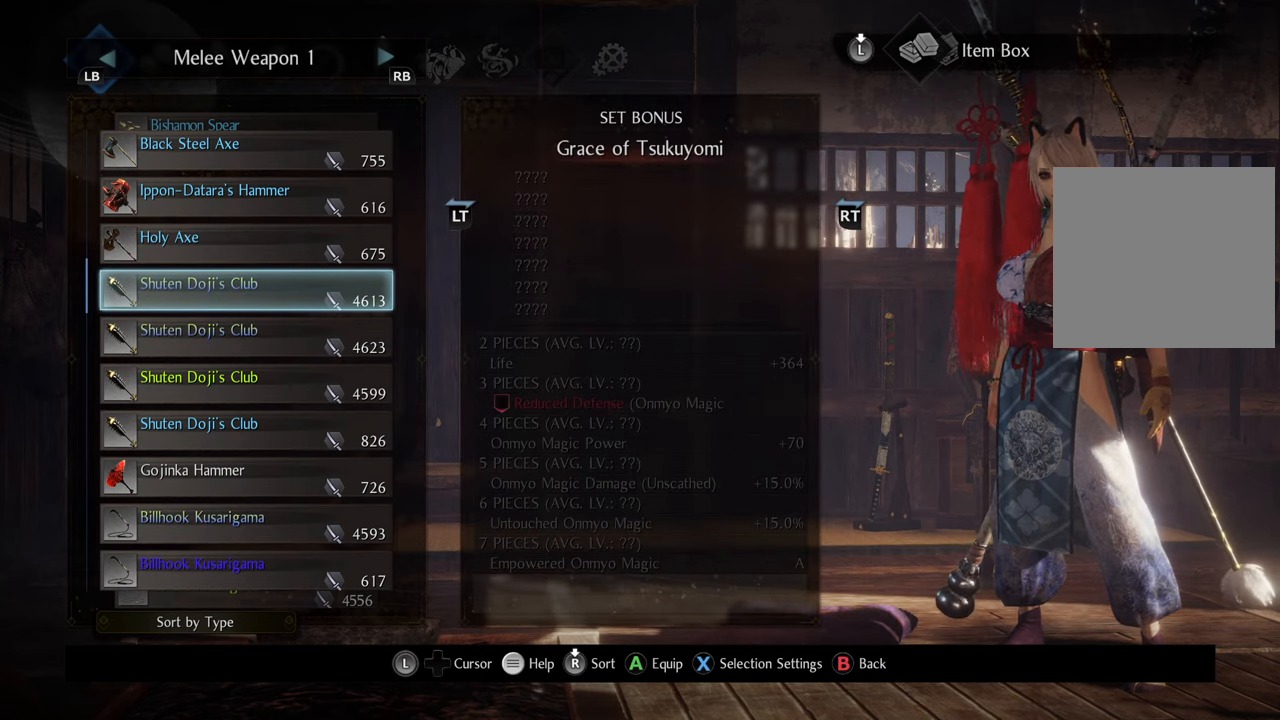
{"buttons": ["DPAD_UP"], "left_stick": "center", "right_stick": "center", "events": [[217, "DPAD_DOWN", "down"], [333, "DPAD_DOWN", "up"], [483, "DPAD_UP", "down"]]}
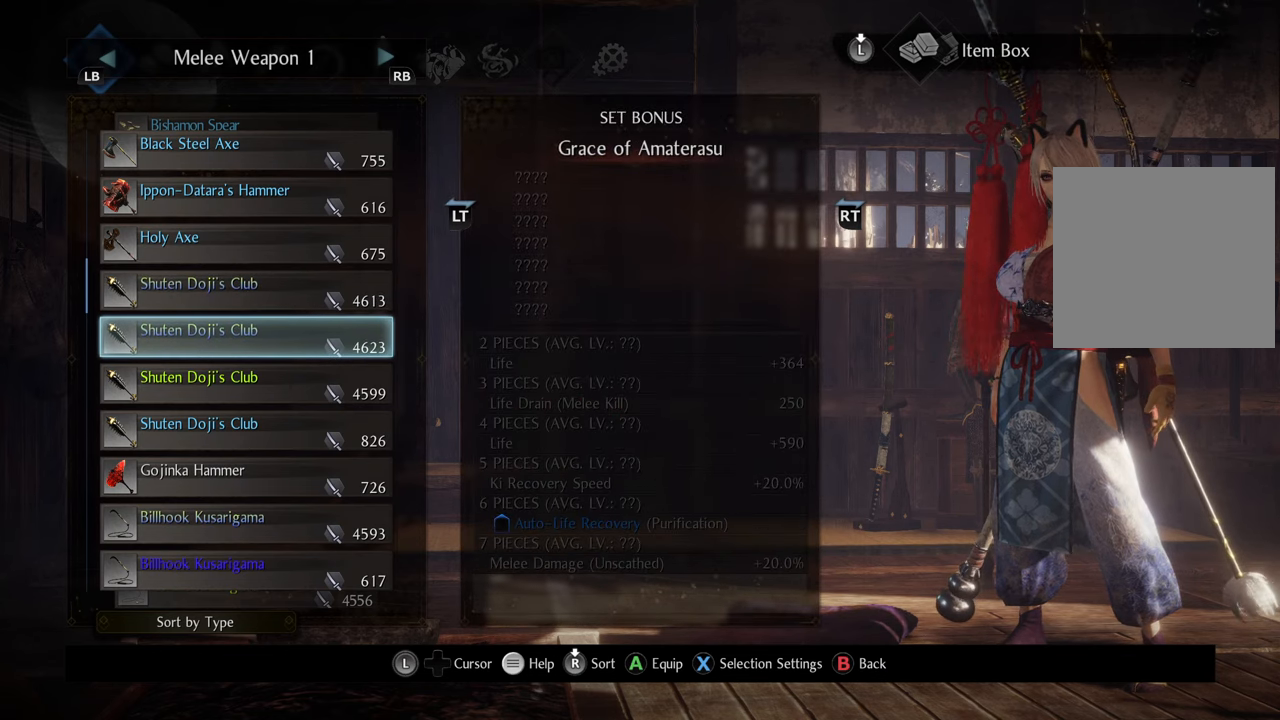
{"buttons": [], "left_stick": "center", "right_stick": "center", "events": [[83, "DPAD_UP", "up"]]}
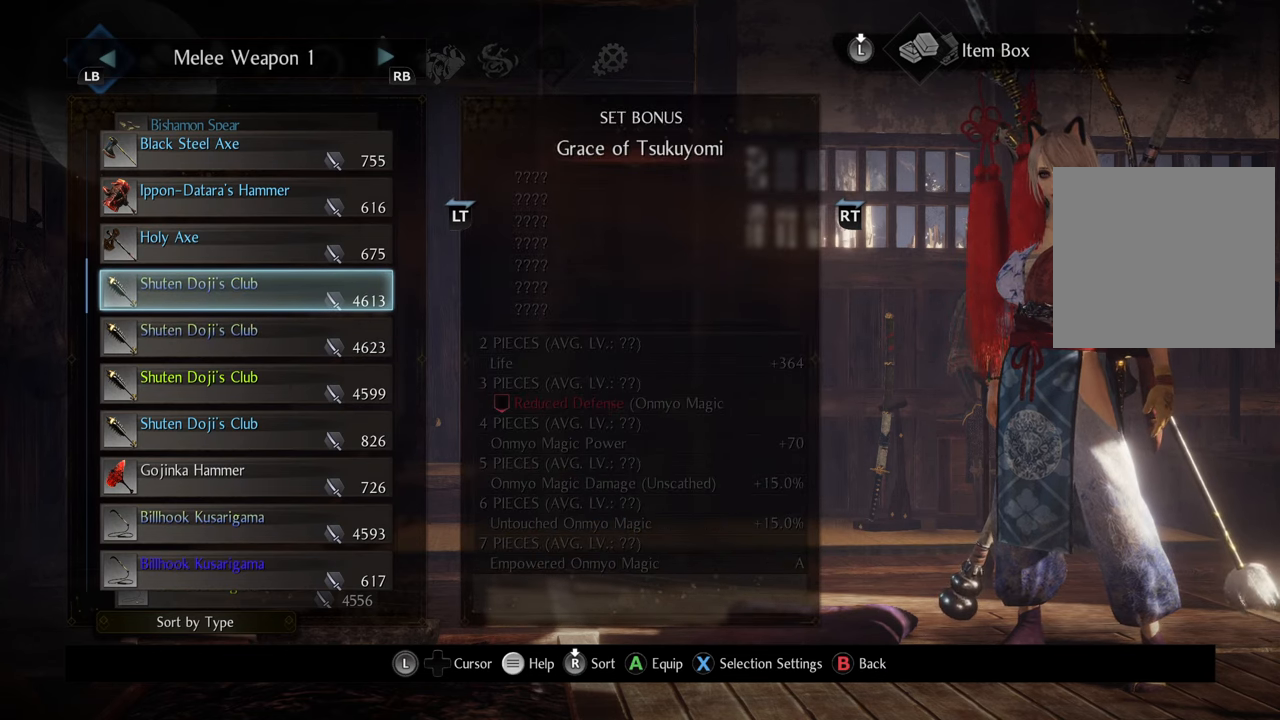
{"buttons": [], "left_stick": "center", "right_stick": "center", "events": [[333, "DPAD_DOWN", "down"], [467, "DPAD_DOWN", "up"]]}
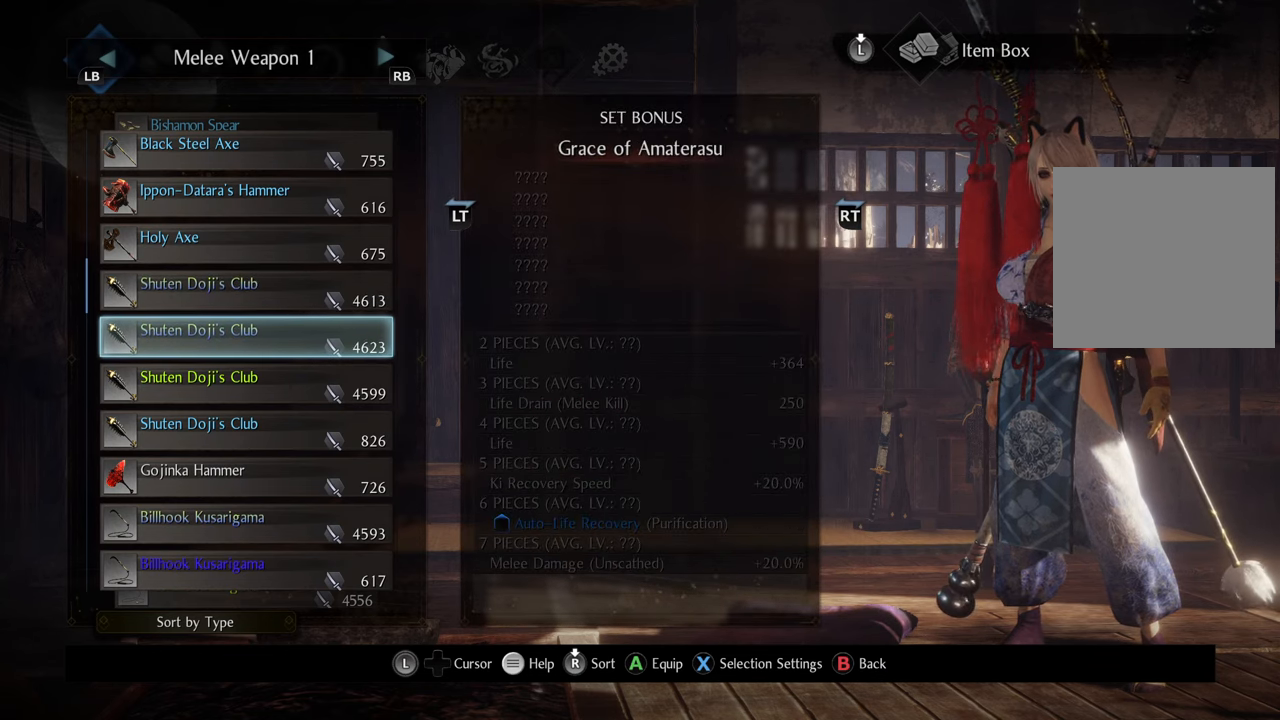
{"buttons": [], "left_stick": "center", "right_stick": "center", "events": []}
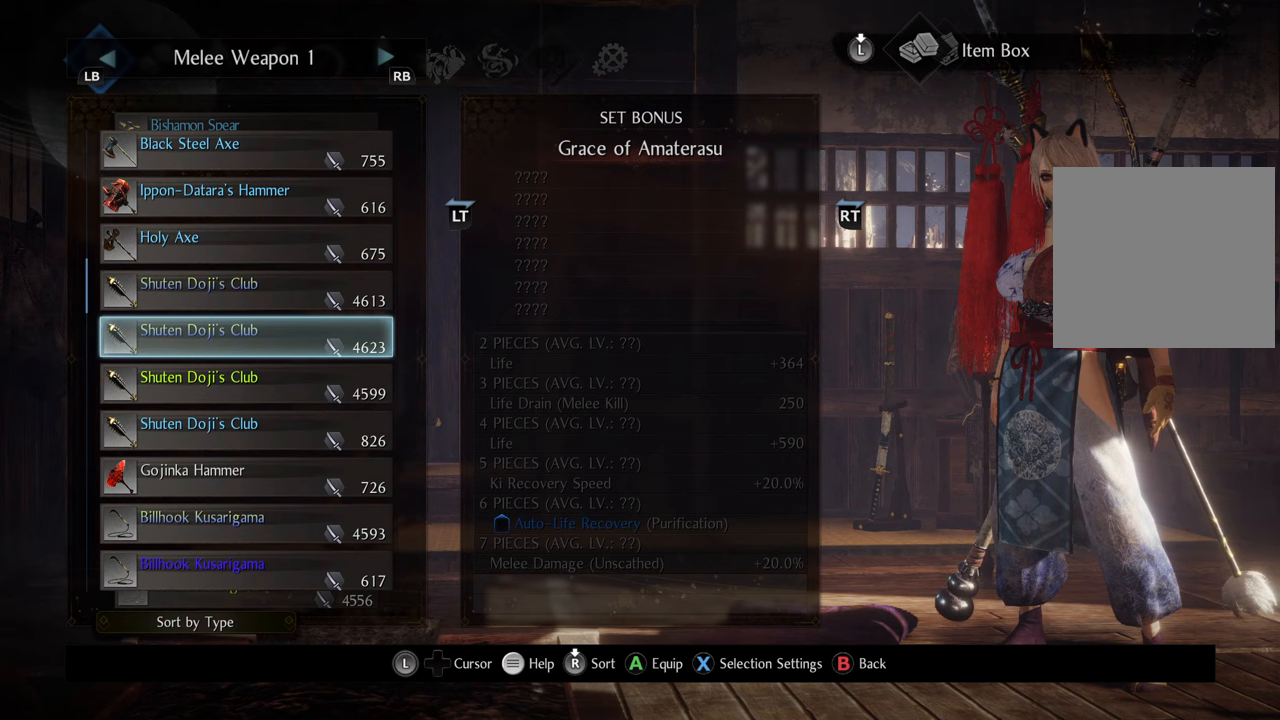
{"buttons": [], "left_stick": "center", "right_stick": "center", "events": []}
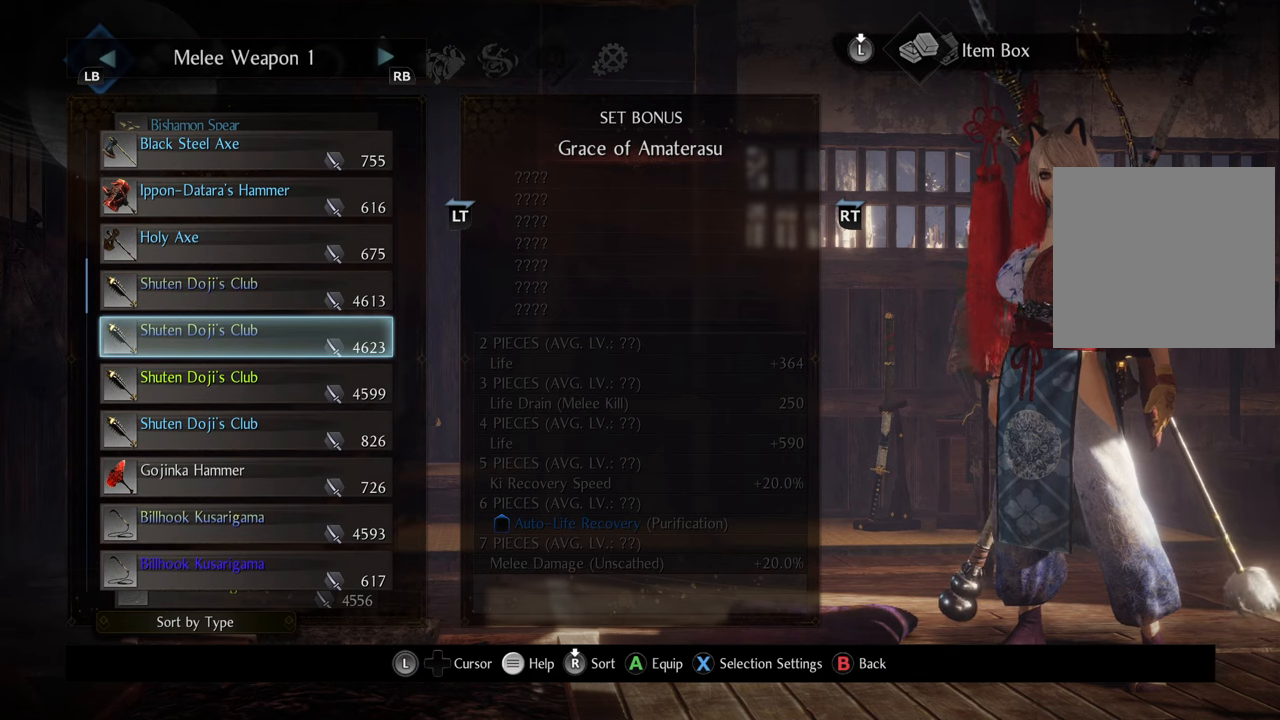
{"buttons": [], "left_stick": "center", "right_stick": "center", "events": []}
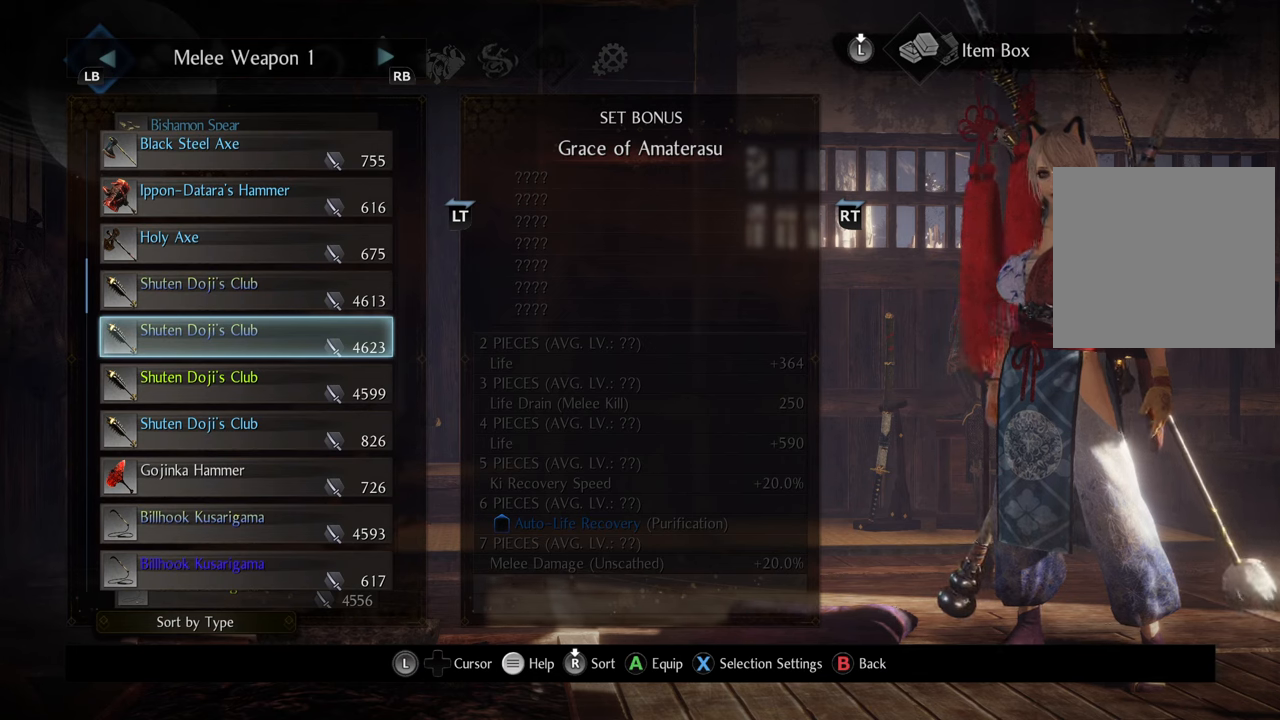
{"buttons": ["L2"], "left_stick": "center", "right_stick": "center", "events": [[350, "L2", "down"]]}
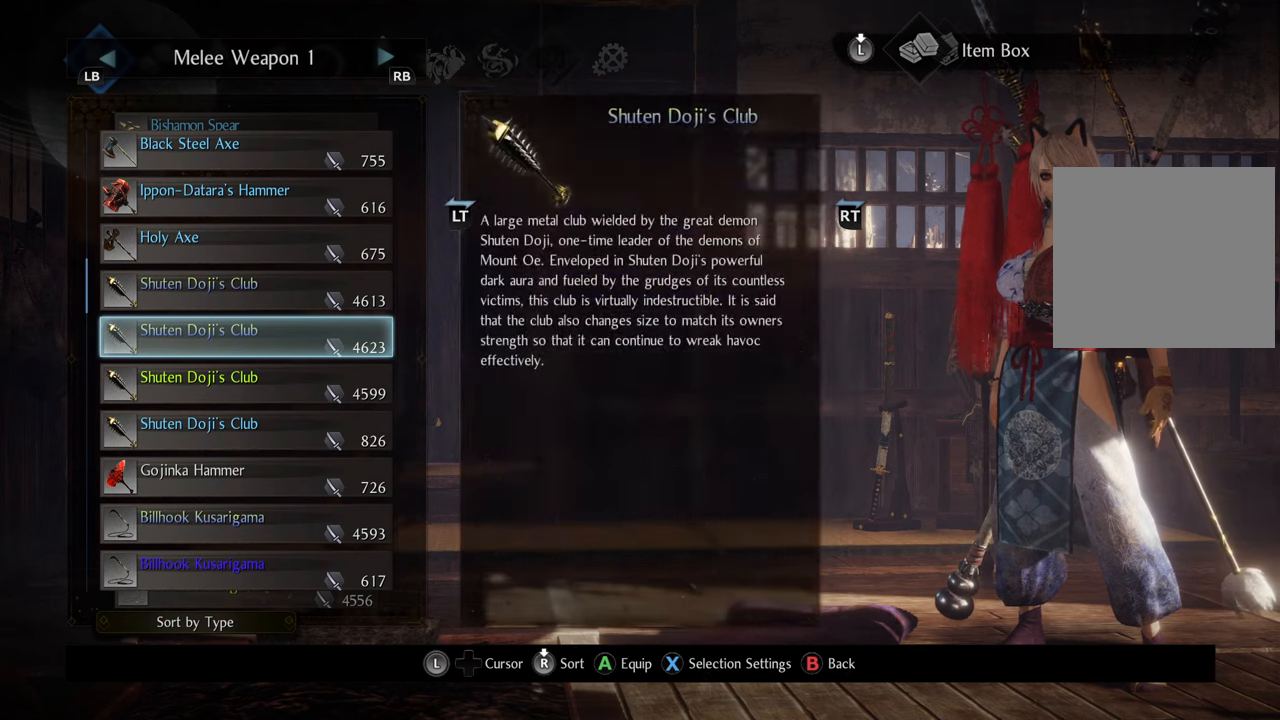
{"buttons": [], "left_stick": "center", "right_stick": "center", "events": [[17, "L2", "up"], [50, "L2", "down"], [233, "L2", "up"]]}
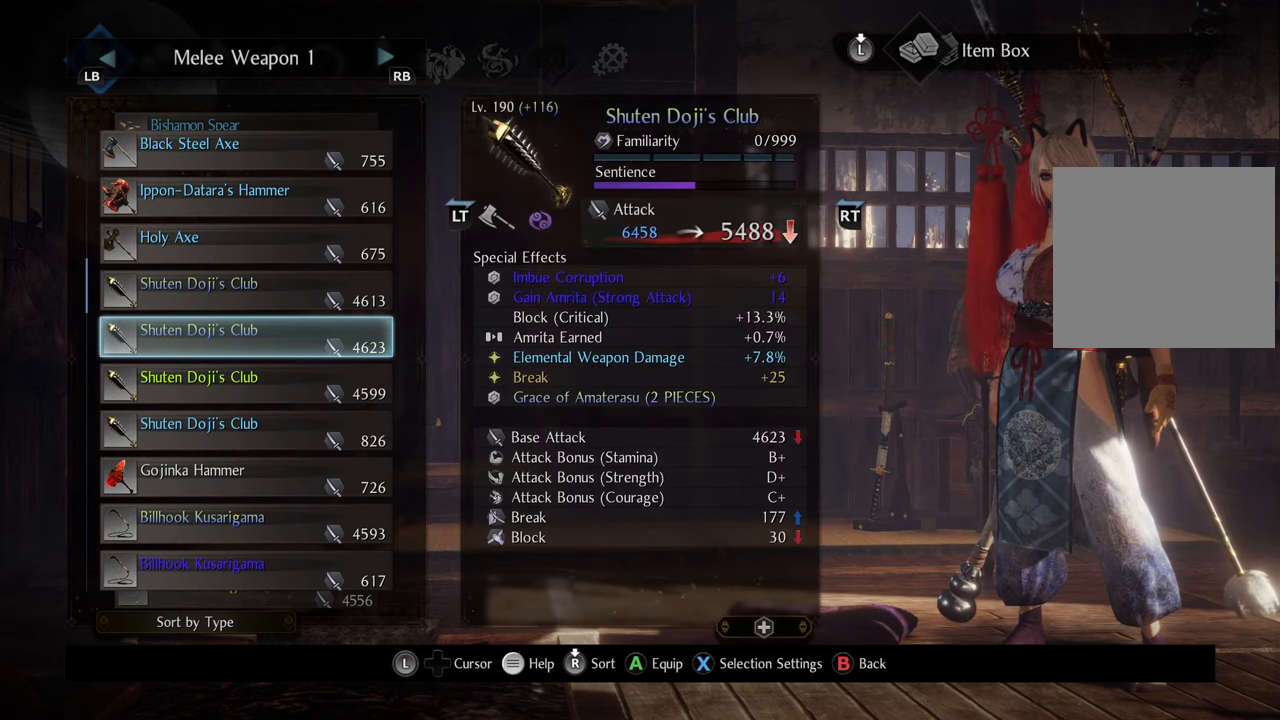
{"buttons": [], "left_stick": "center", "right_stick": "center", "events": []}
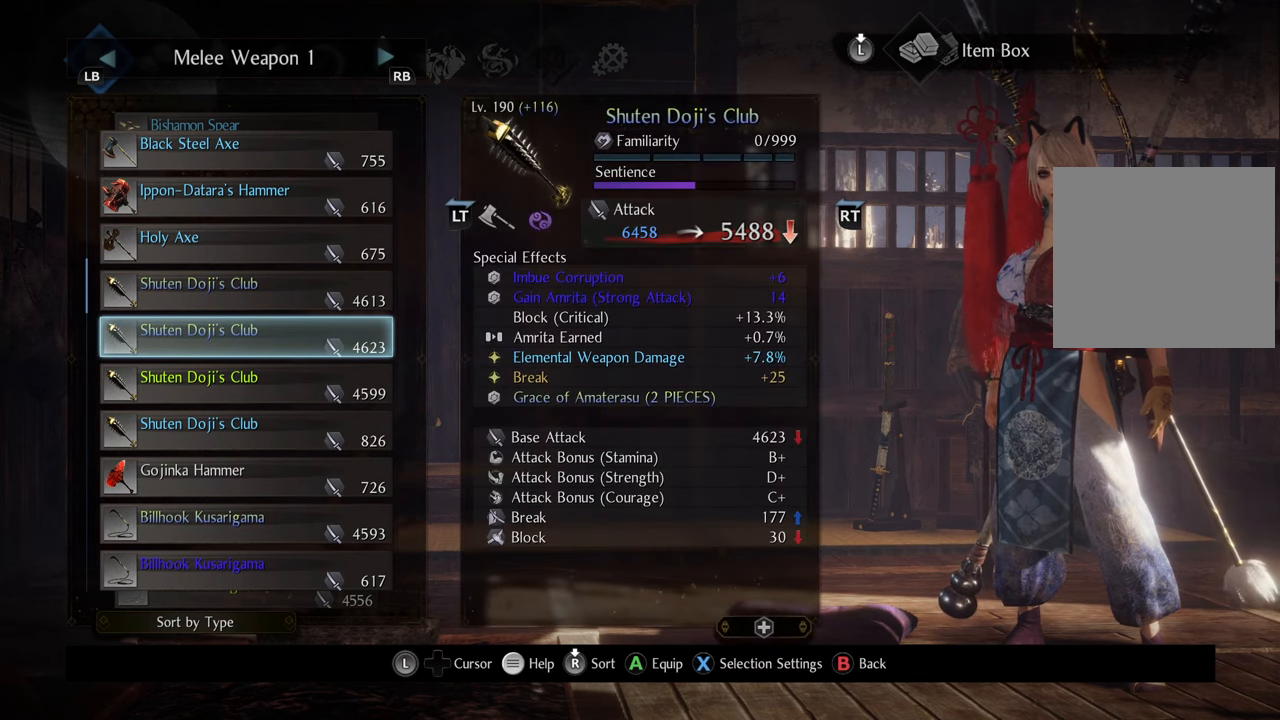
{"buttons": [], "left_stick": "center", "right_stick": "center", "events": [[267, "DPAD_UP", "down"], [367, "DPAD_UP", "up"]]}
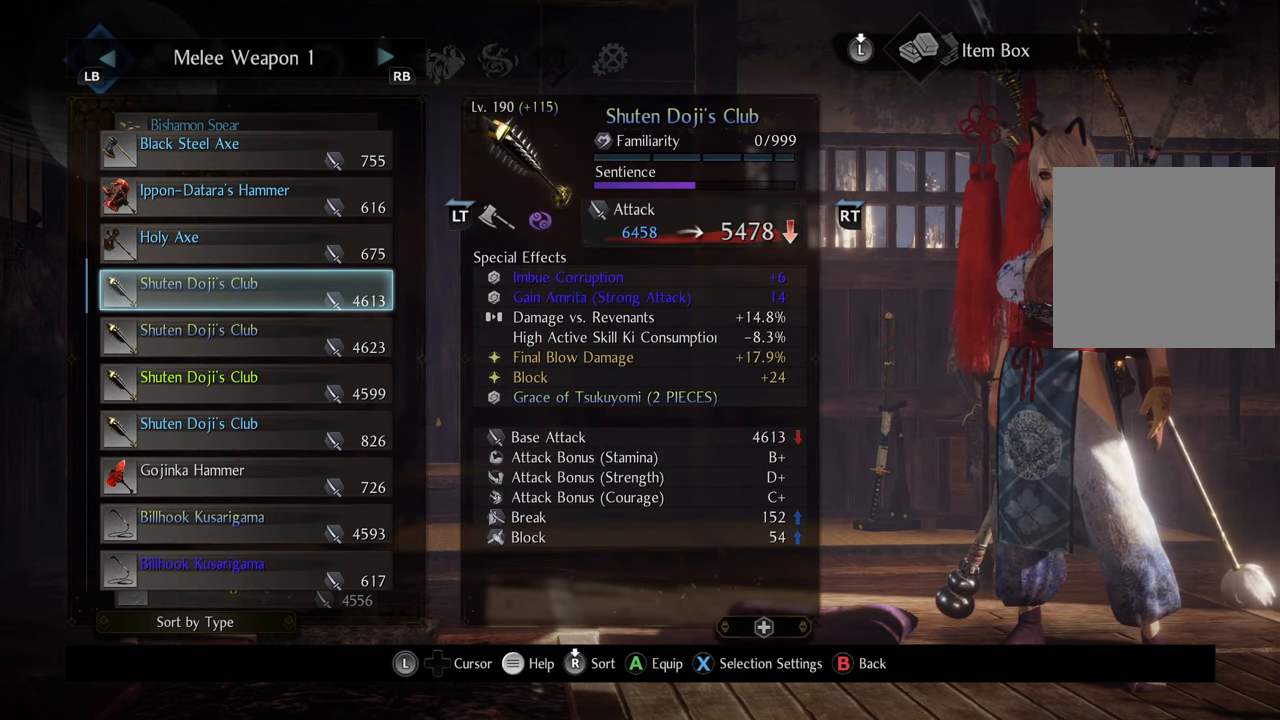
{"buttons": [], "left_stick": "center", "right_stick": "center", "events": []}